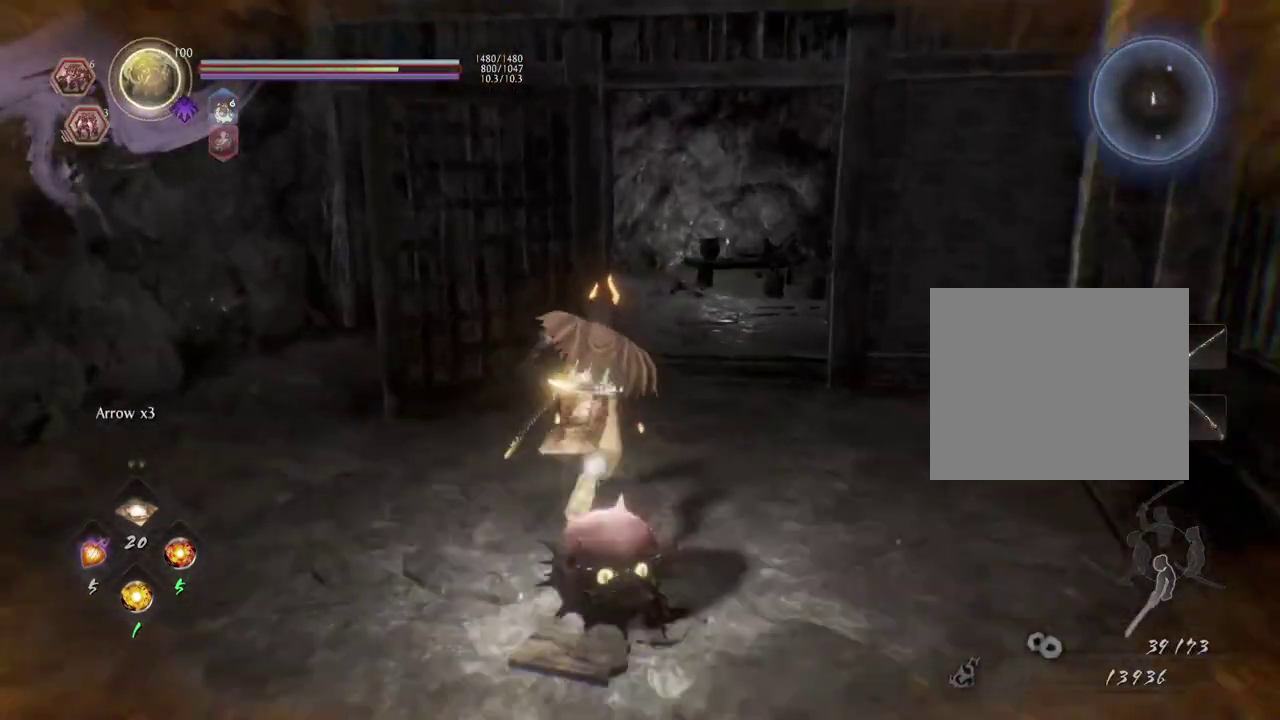
Gameplay with a controller (PlayStation layout); each line is a JSON object with the inputs held at the frame after it (dt_ms = milliseconds from this image to that frame). "events" lists button and stick changes between this image and that frame as [ms after this image, input, new state], when the widget could be followed in between.
{"dt_ms": 400, "buttons": ["CROSS"], "left_stick": "up-right", "right_stick": "left"}
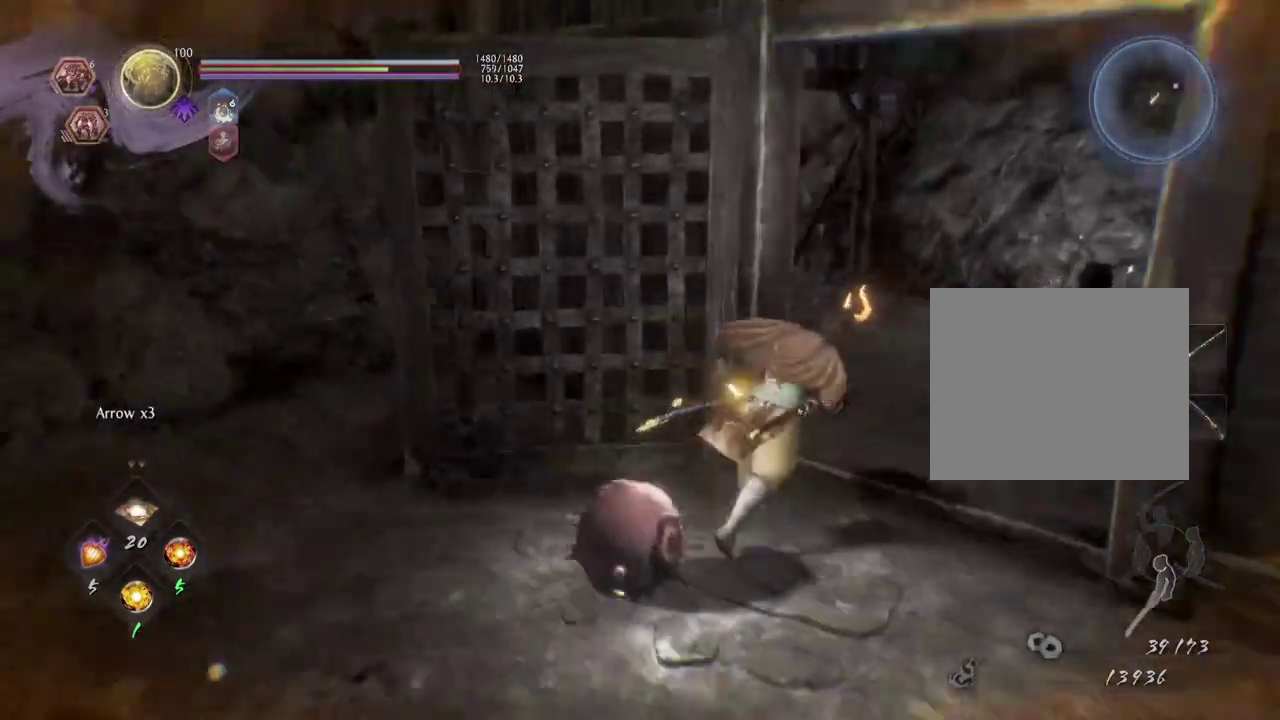
{"dt_ms": 300, "buttons": ["CROSS"], "left_stick": "up-right", "right_stick": "left"}
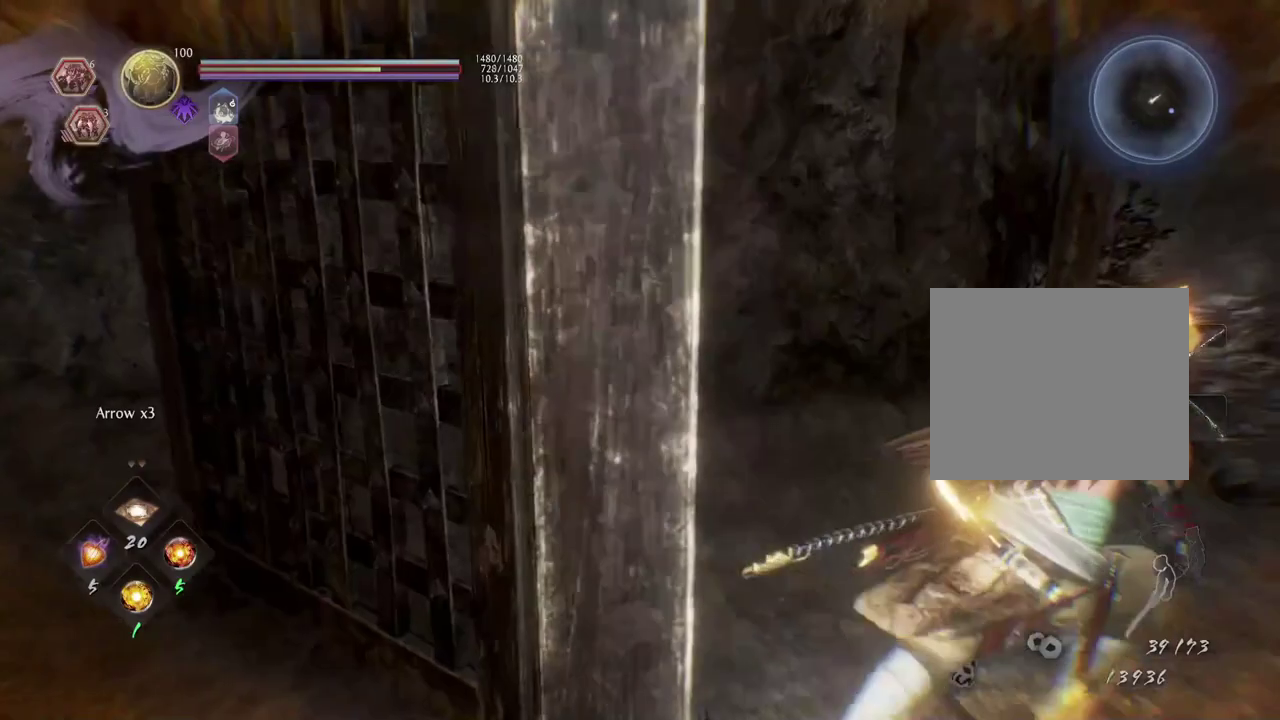
{"dt_ms": 700, "buttons": ["CROSS"], "left_stick": "up-right", "right_stick": "left"}
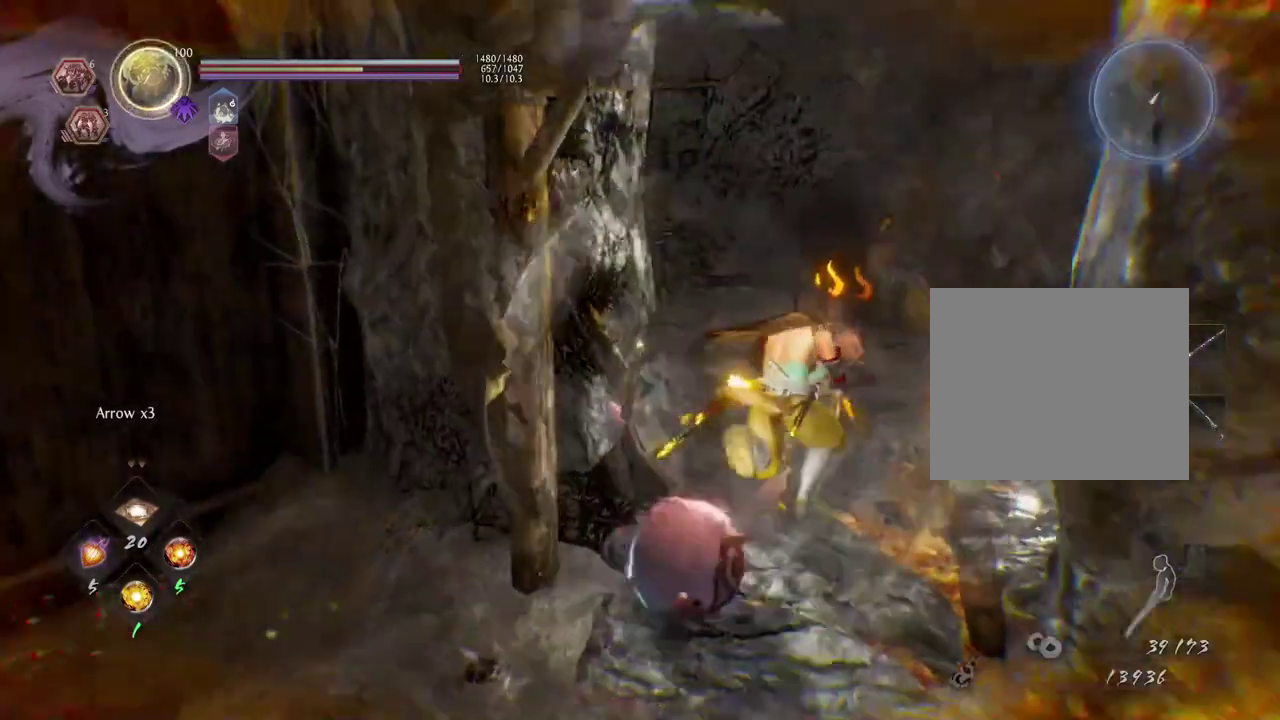
{"dt_ms": 500, "buttons": [], "left_stick": "center", "right_stick": "up-left", "events": [[133, "CROSS", "up"], [317, "left_stick", "center"], [400, "right_stick", "up-left"]]}
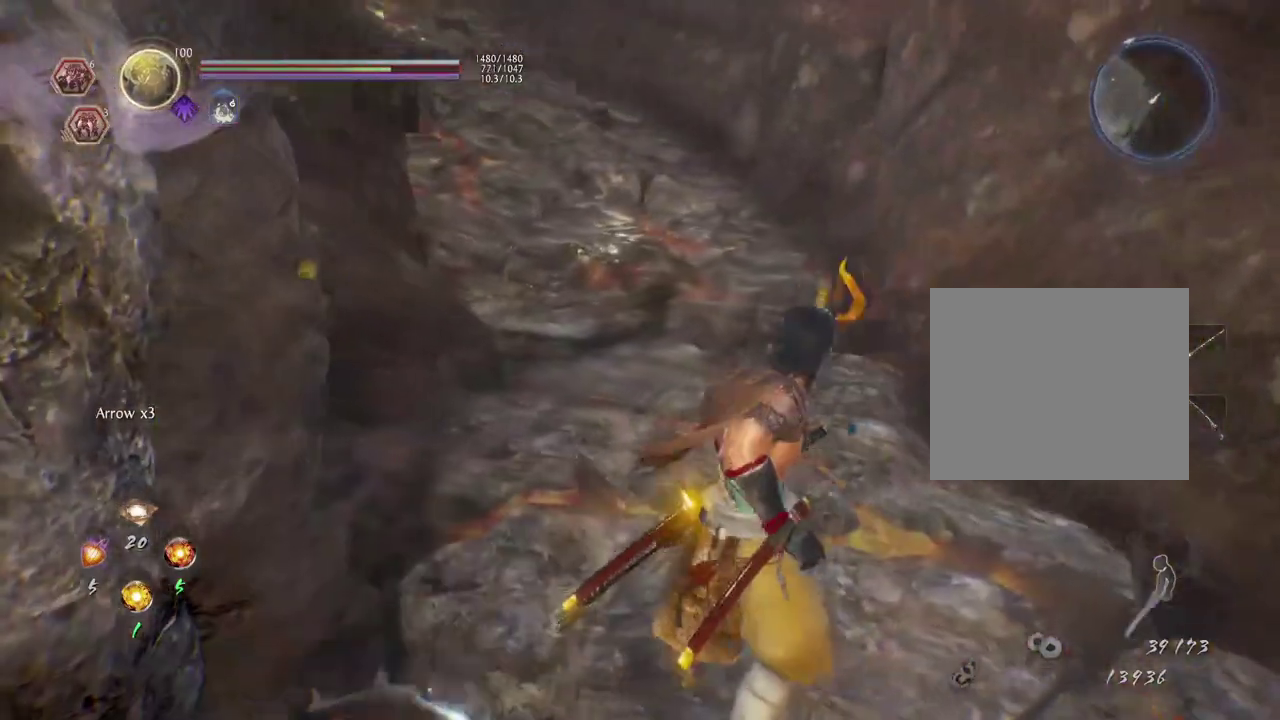
{"dt_ms": 400, "buttons": [], "left_stick": "center", "right_stick": "up-left", "events": []}
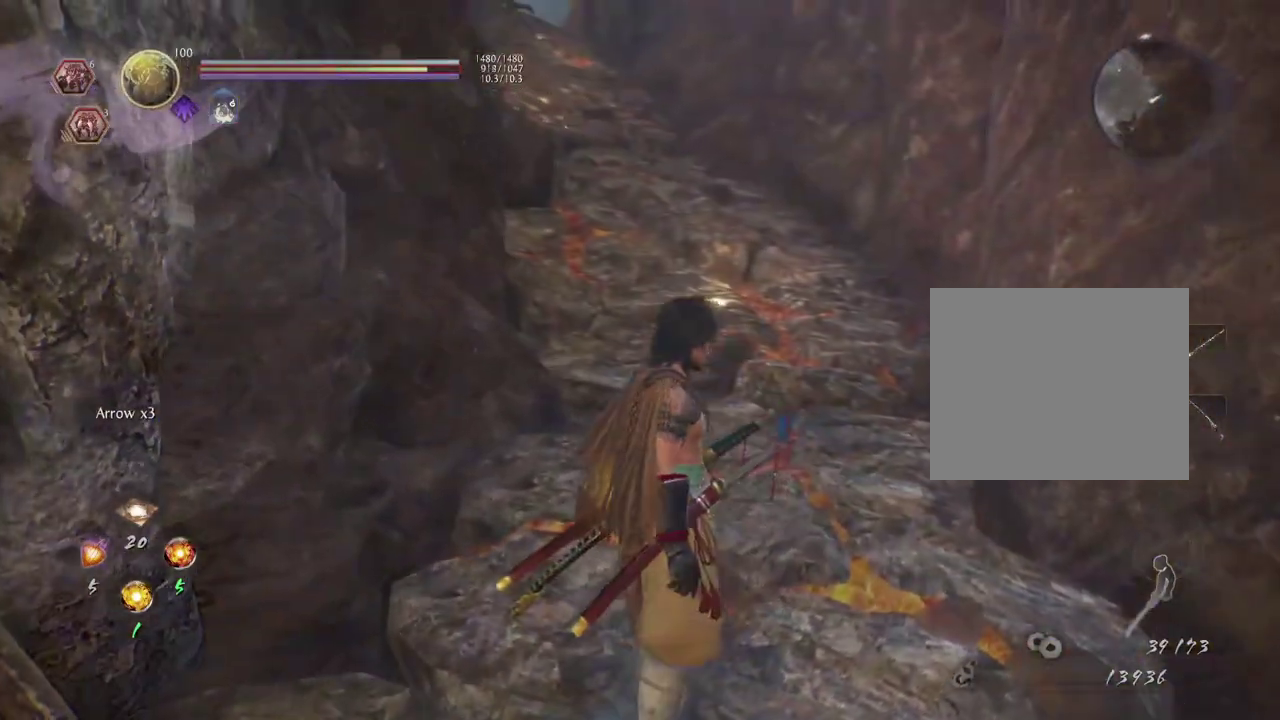
{"dt_ms": 800, "buttons": ["CROSS"], "left_stick": "up", "right_stick": "center", "events": [[50, "right_stick", "left"], [183, "right_stick", "down-left"], [517, "left_stick", "up"], [667, "right_stick", "center"], [717, "CROSS", "down"]]}
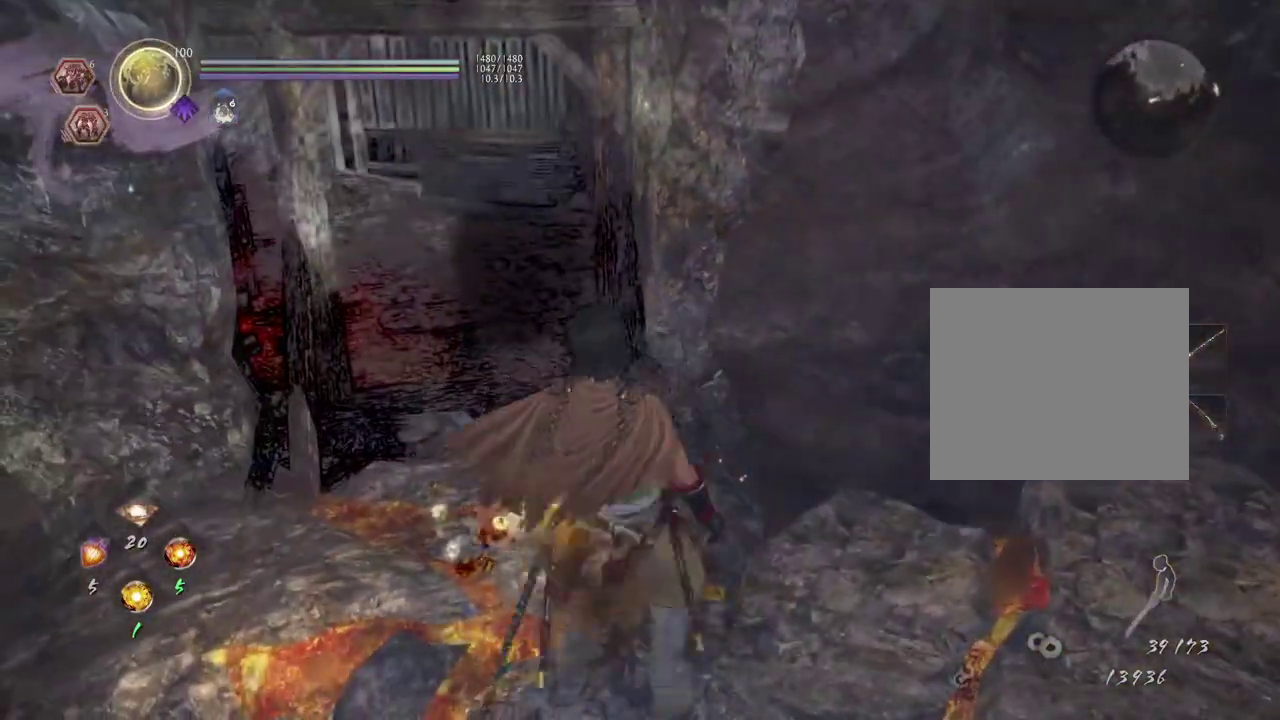
{"dt_ms": 300, "buttons": ["CROSS"], "left_stick": "up", "right_stick": "center", "events": []}
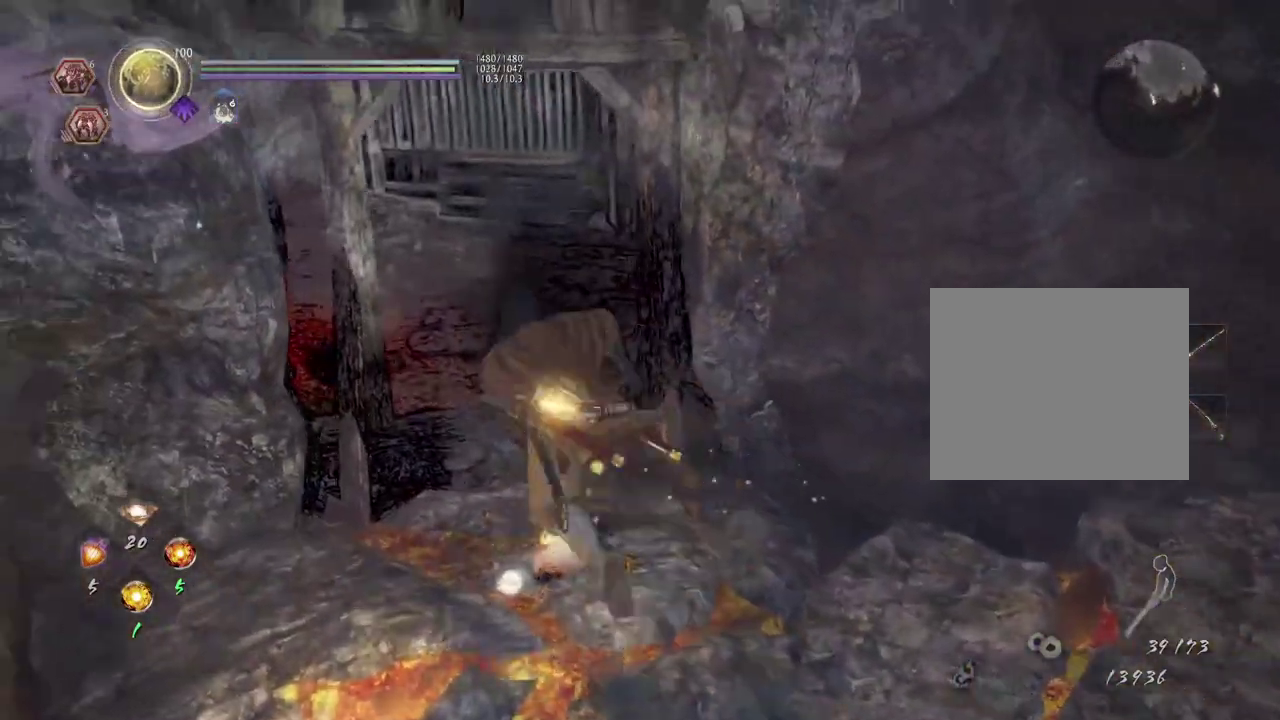
{"dt_ms": 500, "buttons": ["CROSS"], "left_stick": "up", "right_stick": "right", "events": [[217, "right_stick", "right"]]}
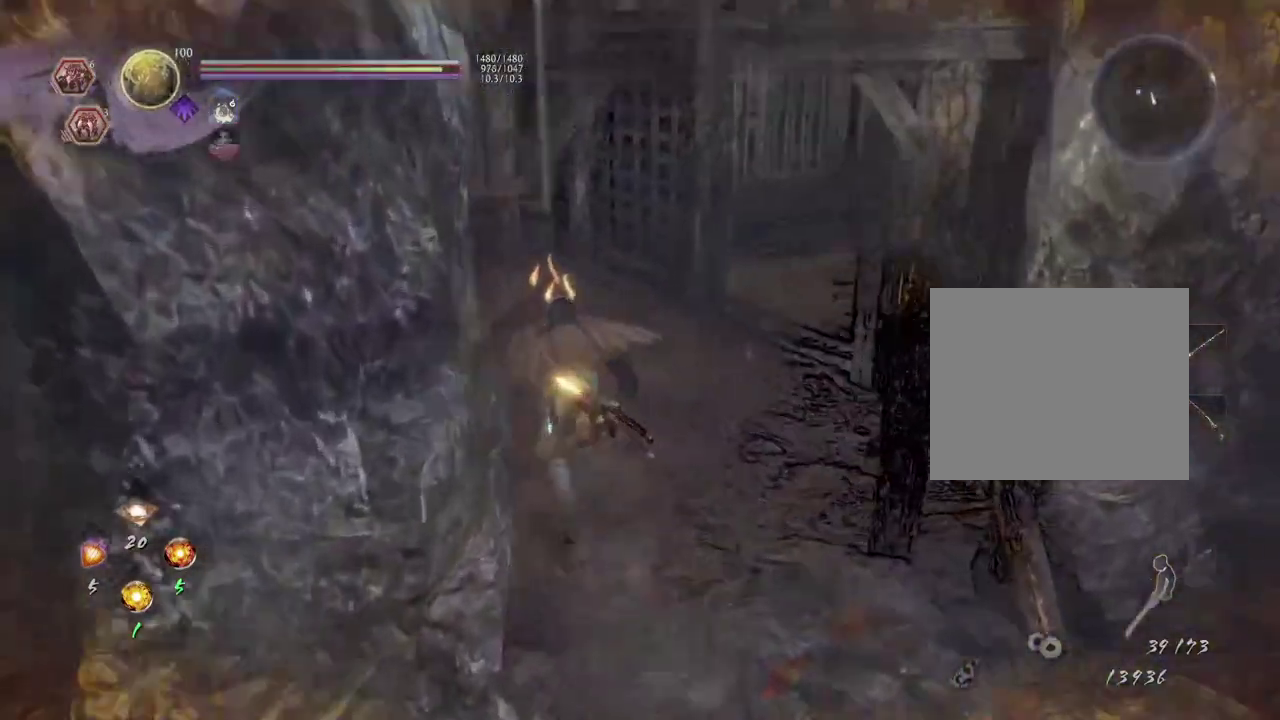
{"dt_ms": 500, "buttons": ["CROSS"], "left_stick": "up", "right_stick": "down-right", "events": [[333, "right_stick", "down-right"]]}
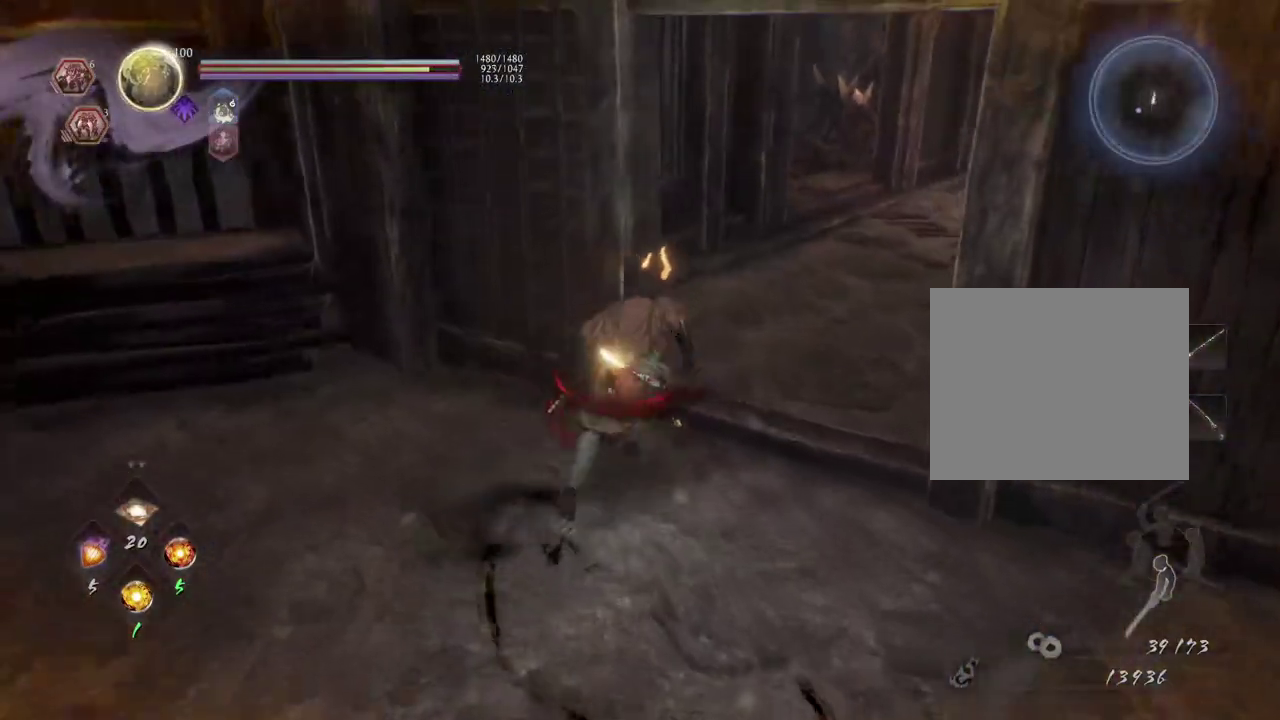
{"dt_ms": 700, "buttons": ["CROSS"], "left_stick": "up-right", "right_stick": "left", "events": [[50, "left_stick", "up-right"], [67, "right_stick", "center"], [567, "right_stick", "down-left"], [617, "right_stick", "left"]]}
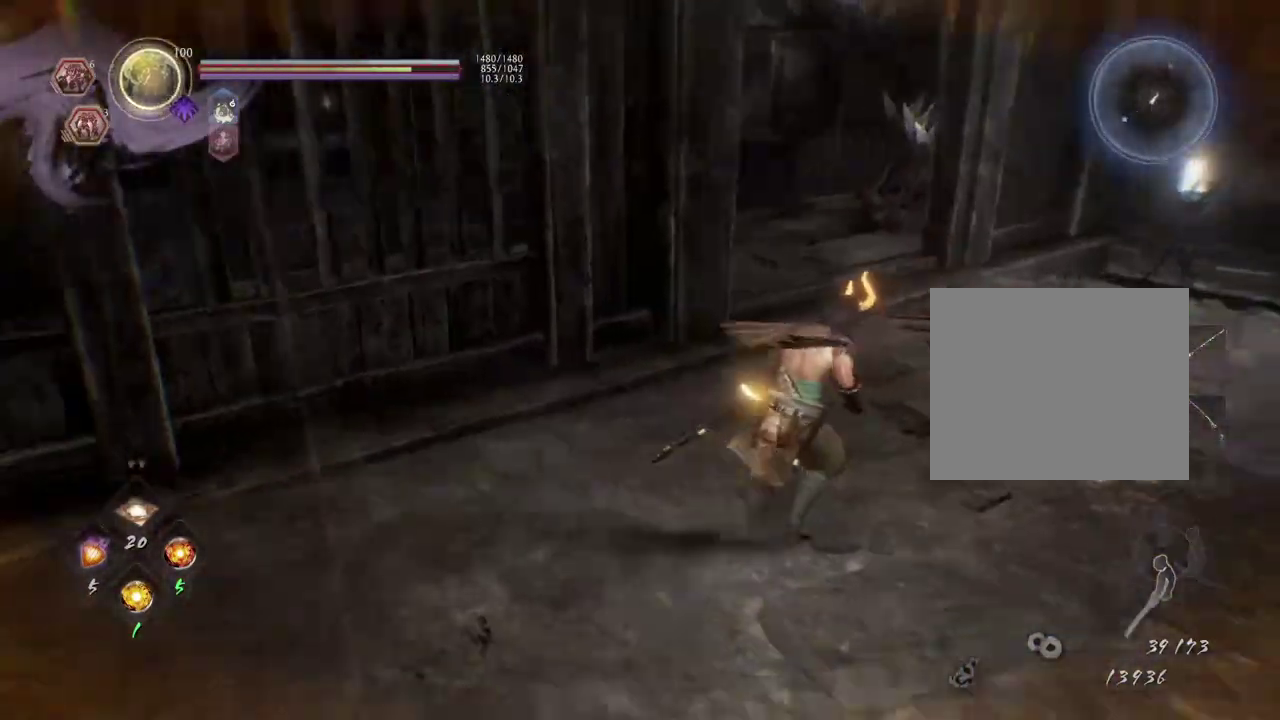
{"dt_ms": 300, "buttons": ["CROSS"], "left_stick": "up-right", "right_stick": "left", "events": []}
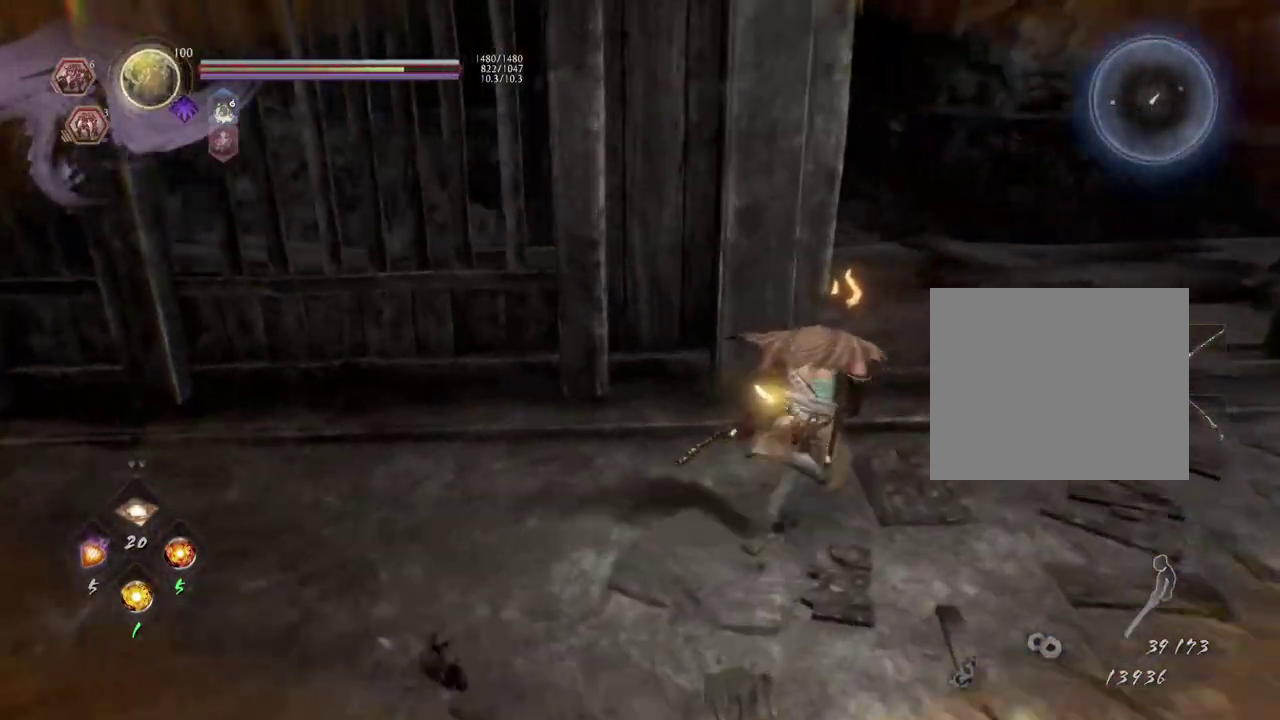
{"dt_ms": 400, "buttons": ["CROSS"], "left_stick": "up-right", "right_stick": "left", "events": [[83, "left_stick", "down-left"], [150, "left_stick", "up-right"]]}
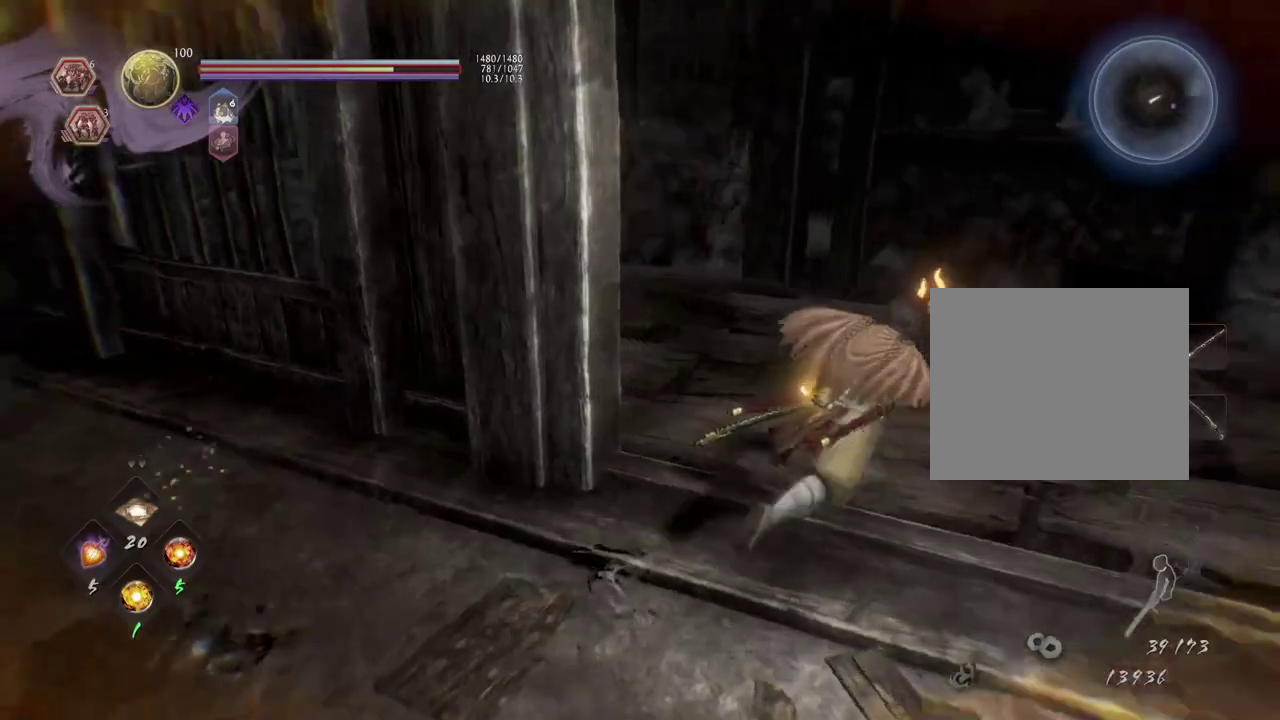
{"dt_ms": 700, "buttons": [], "left_stick": "up", "right_stick": "center", "events": [[167, "CROSS", "up"], [200, "left_stick", "down-left"], [333, "left_stick", "up-right"], [400, "left_stick", "up"], [533, "right_stick", "center"]]}
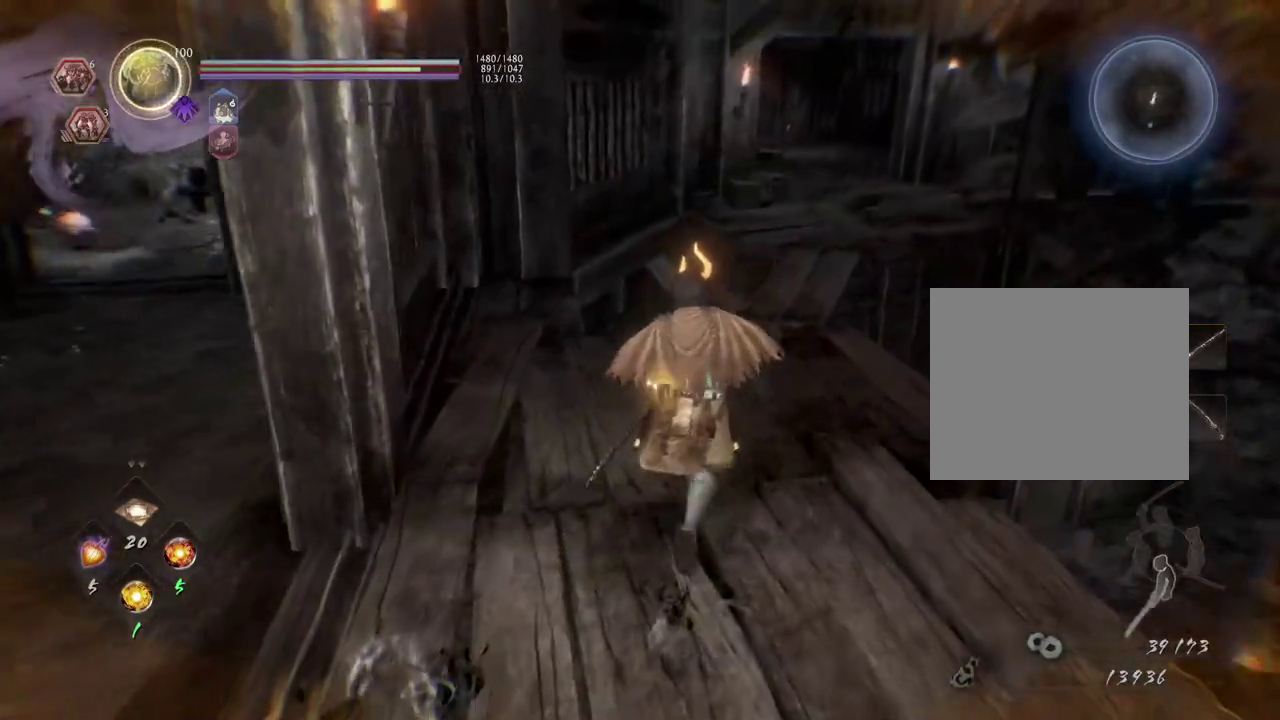
{"dt_ms": 400, "buttons": [], "left_stick": "up", "right_stick": "right", "events": [[133, "right_stick", "right"]]}
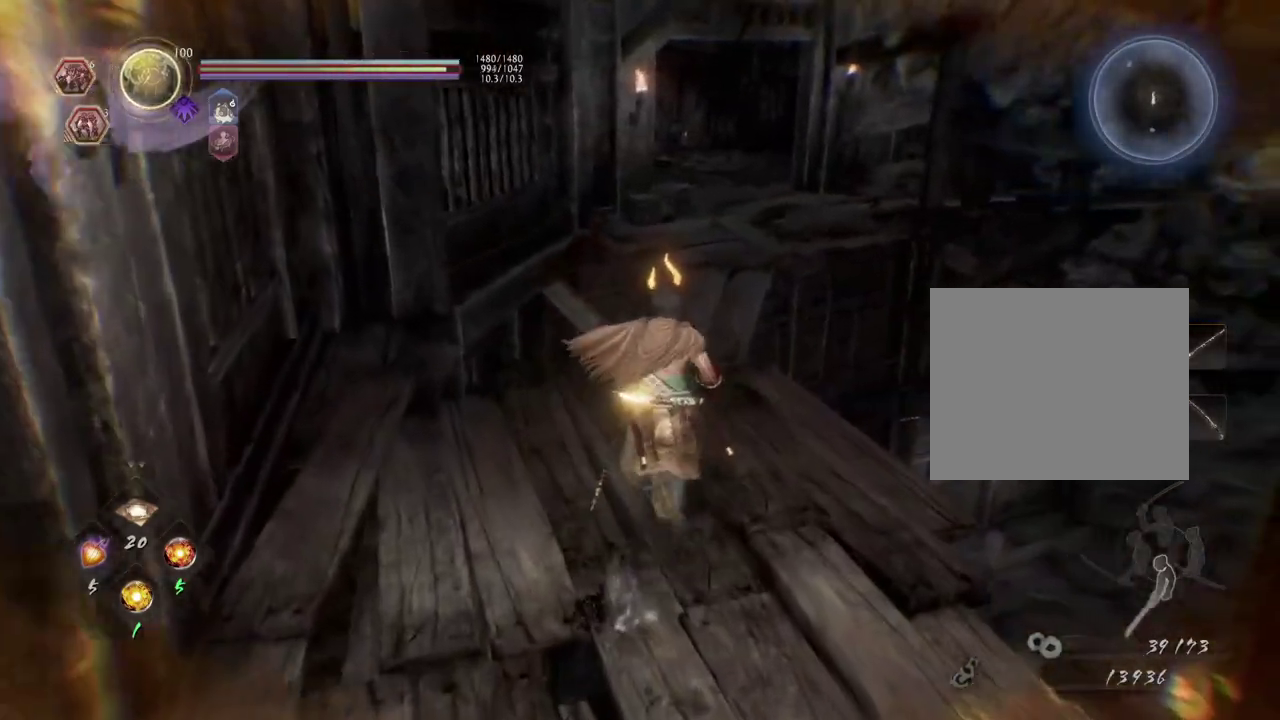
{"dt_ms": 300, "buttons": [], "left_stick": "up", "right_stick": "right", "events": []}
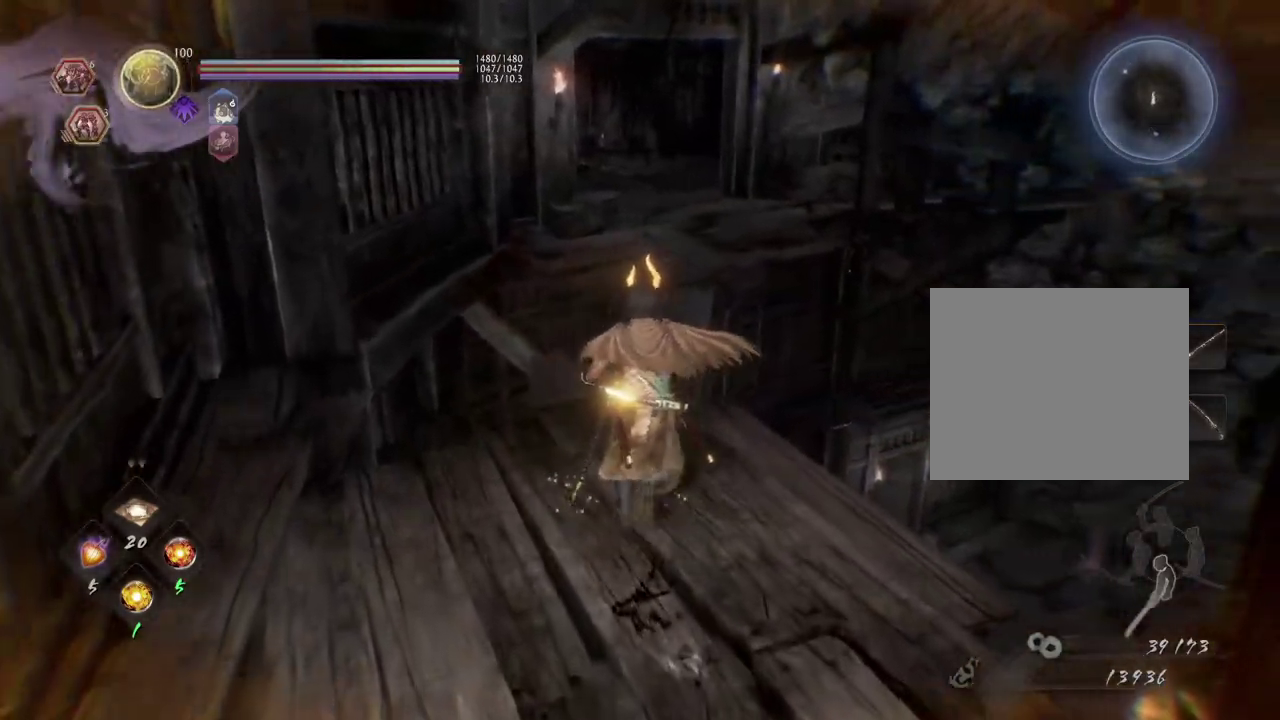
{"dt_ms": 700, "buttons": [], "left_stick": "up", "right_stick": "down-right", "events": [[200, "right_stick", "down-right"]]}
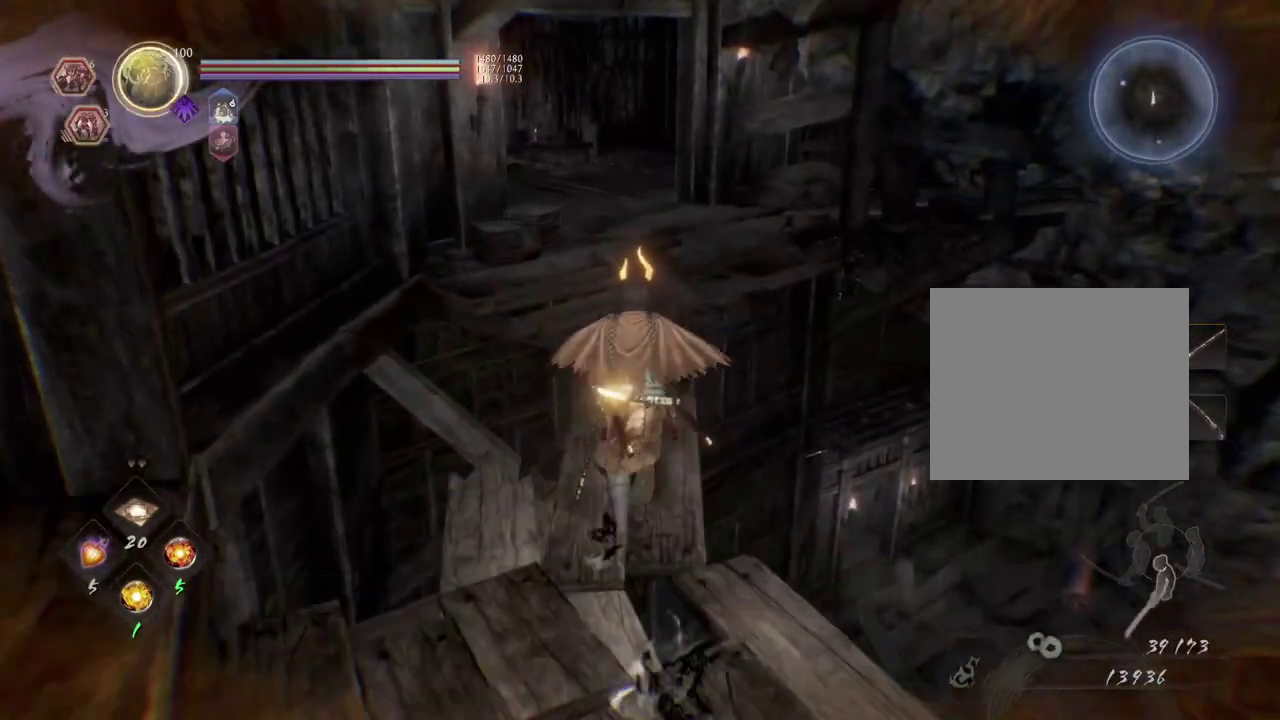
{"dt_ms": 500, "buttons": [], "left_stick": "up", "right_stick": "down-right", "events": []}
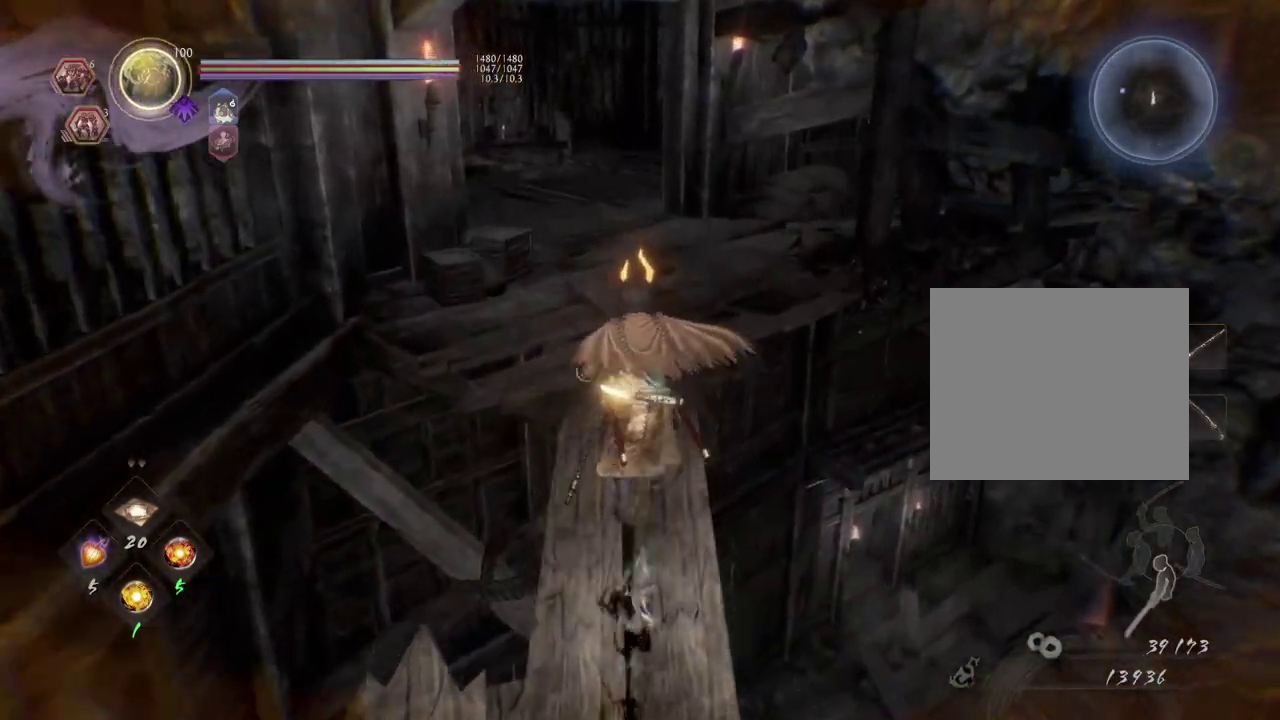
{"dt_ms": 500, "buttons": [], "left_stick": "up", "right_stick": "down-right", "events": []}
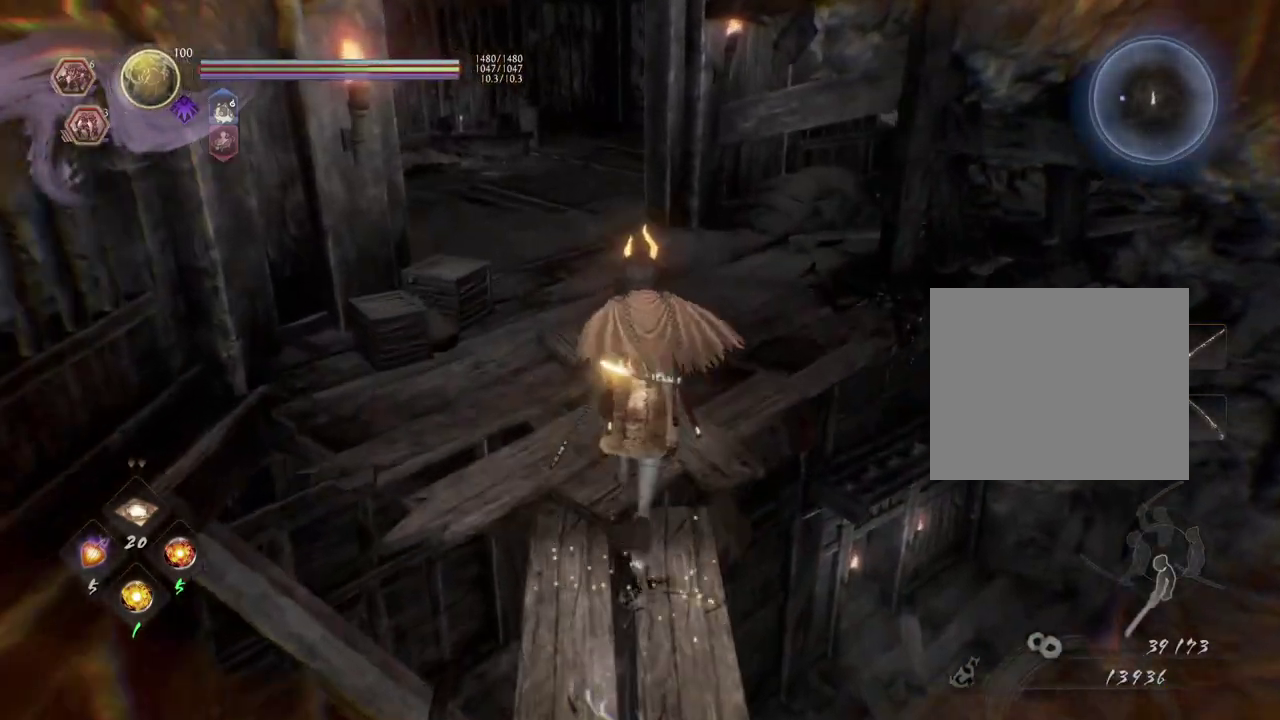
{"dt_ms": 400, "buttons": [], "left_stick": "up-left", "right_stick": "right", "events": [[50, "right_stick", "right"], [267, "right_stick", "center"], [283, "left_stick", "up-left"], [400, "right_stick", "right"]]}
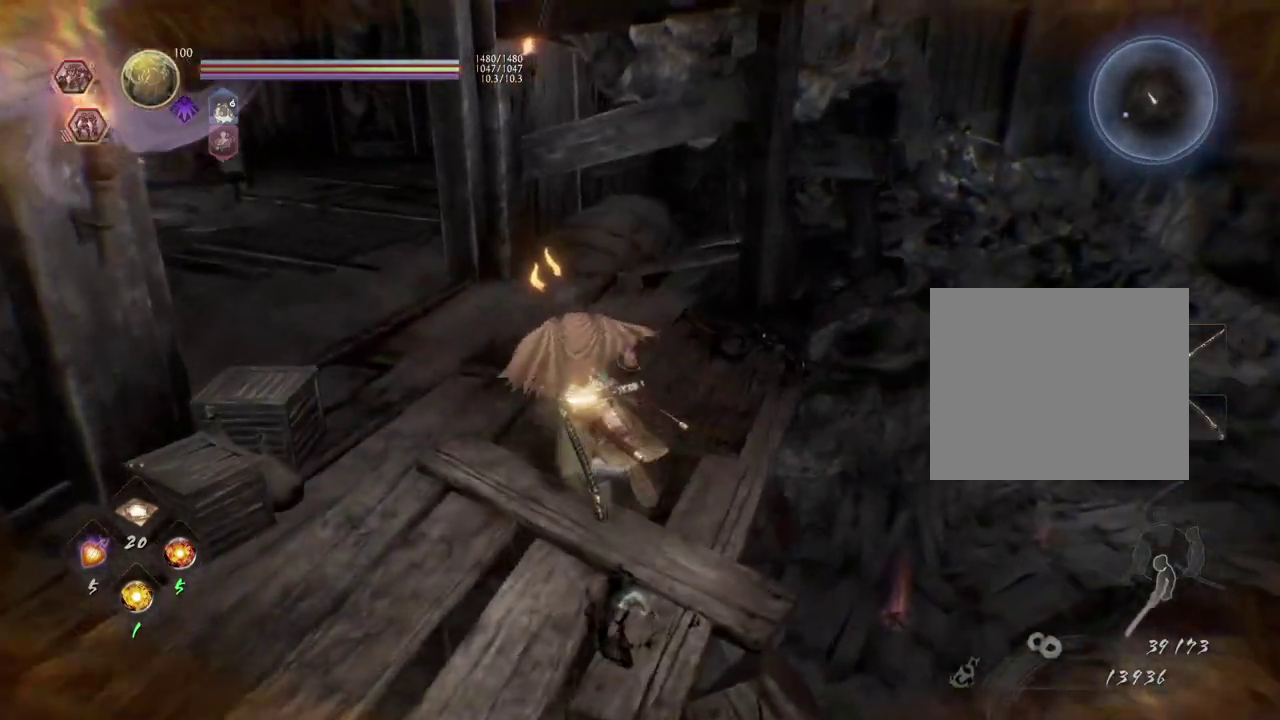
{"dt_ms": 700, "buttons": [], "left_stick": "up", "right_stick": "left", "events": [[183, "right_stick", "center"], [383, "right_stick", "left"], [633, "left_stick", "up"]]}
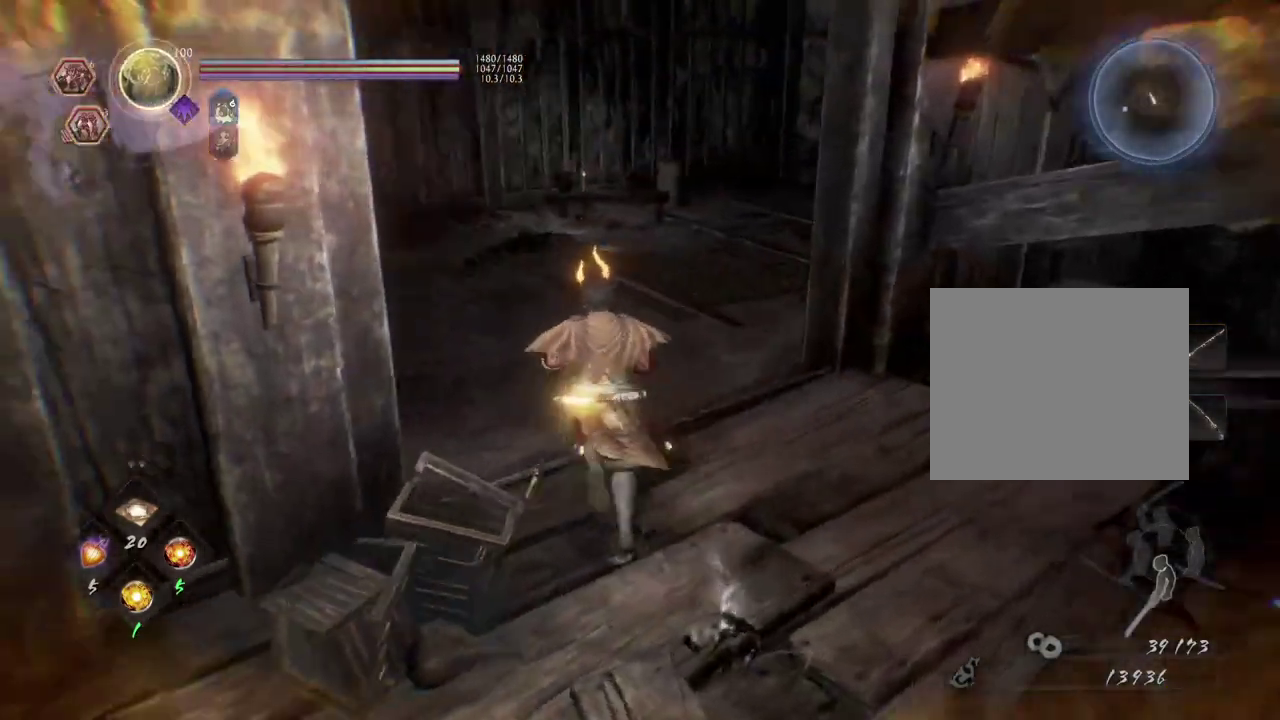
{"dt_ms": 400, "buttons": [], "left_stick": "up-right", "right_stick": "left", "events": [[50, "left_stick", "up-right"], [283, "right_stick", "up-left"], [350, "right_stick", "left"]]}
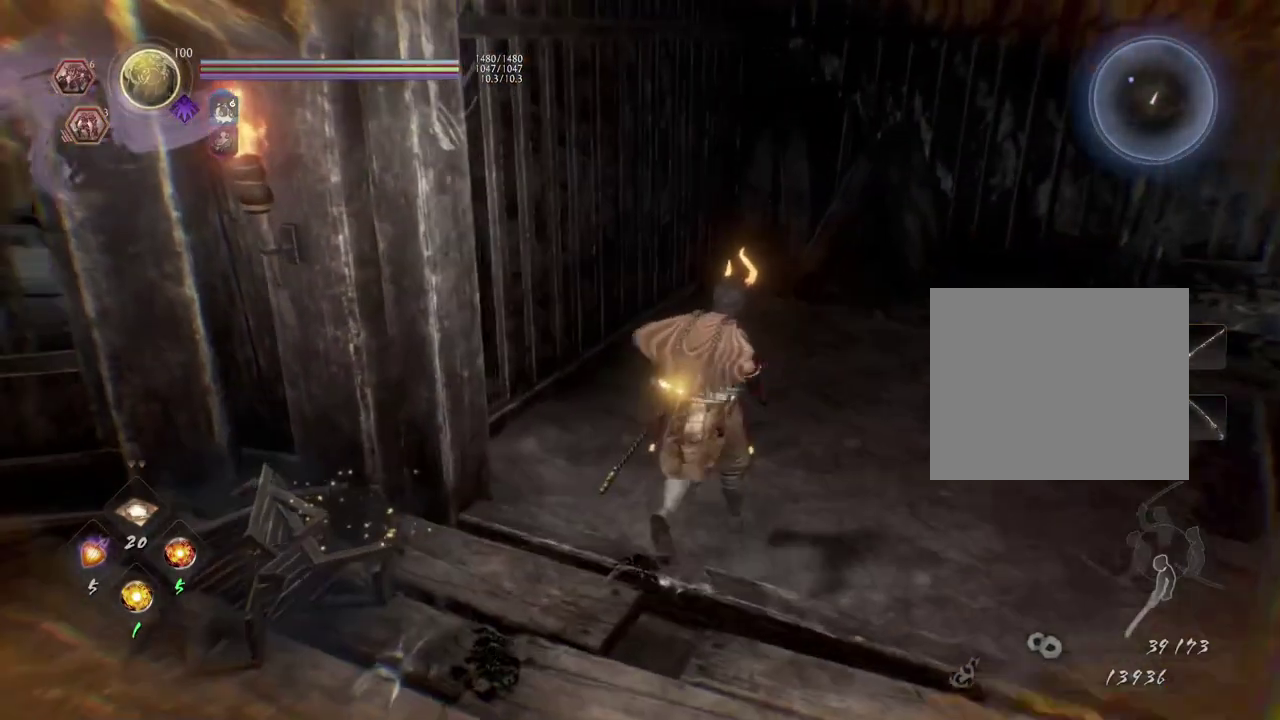
{"dt_ms": 400, "buttons": [], "left_stick": "up-right", "right_stick": "right", "events": [[167, "right_stick", "center"], [367, "right_stick", "right"]]}
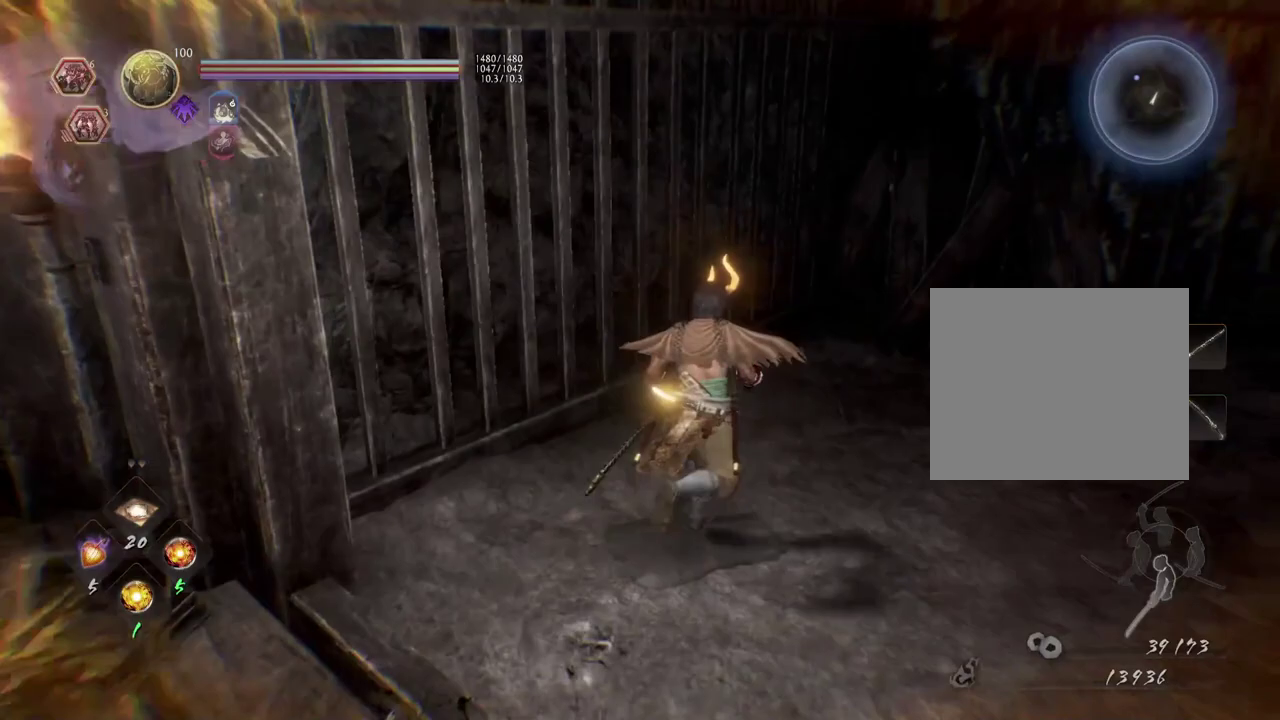
{"dt_ms": 700, "buttons": [], "left_stick": "up", "right_stick": "center", "events": [[450, "right_stick", "up-right"], [467, "left_stick", "up"], [517, "right_stick", "center"]]}
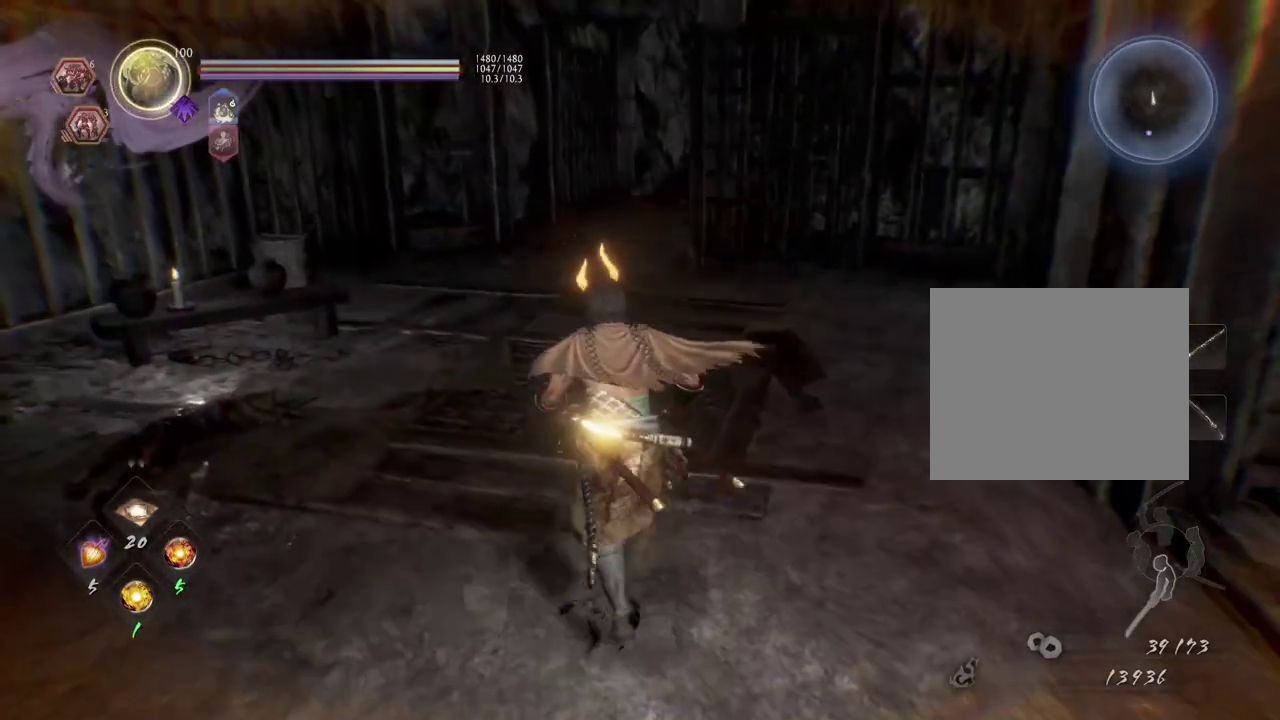
{"dt_ms": 400, "buttons": [], "left_stick": "up", "right_stick": "down-left", "events": [[100, "left_stick", "up-left"], [233, "right_stick", "down-left"], [350, "left_stick", "up"]]}
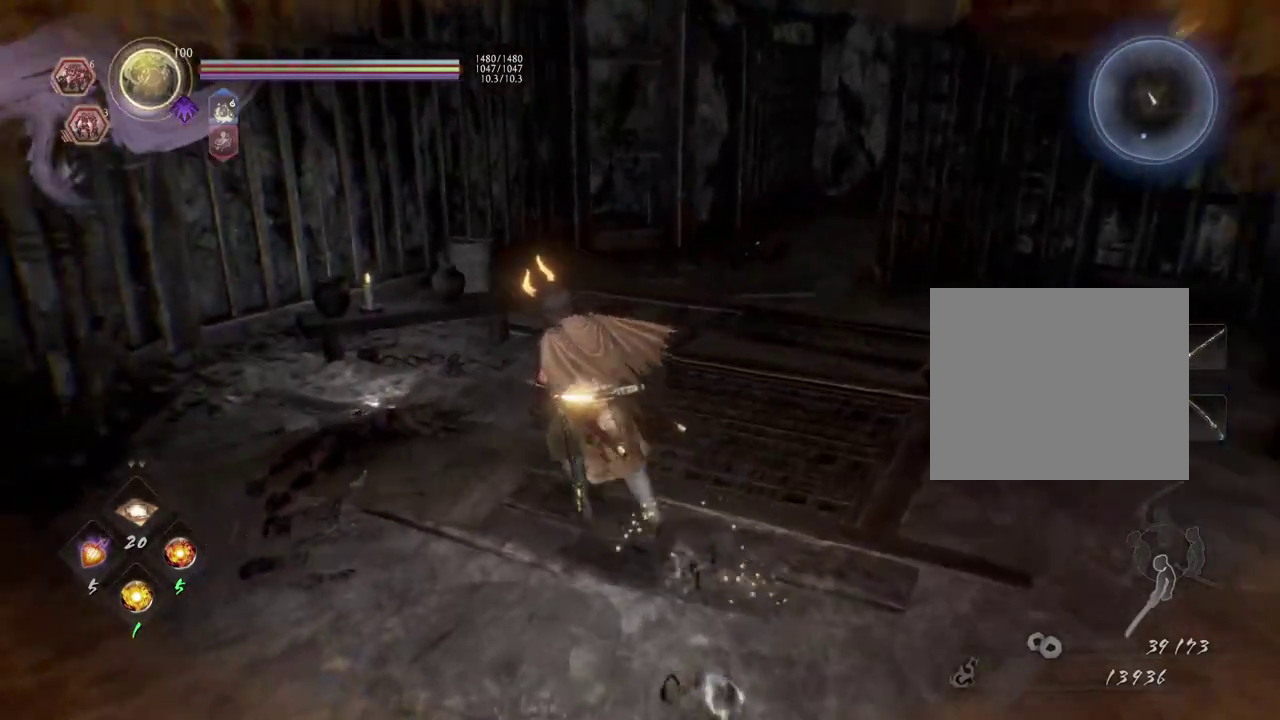
{"dt_ms": 300, "buttons": [], "left_stick": "up", "right_stick": "right", "events": [[33, "right_stick", "center"], [300, "right_stick", "right"]]}
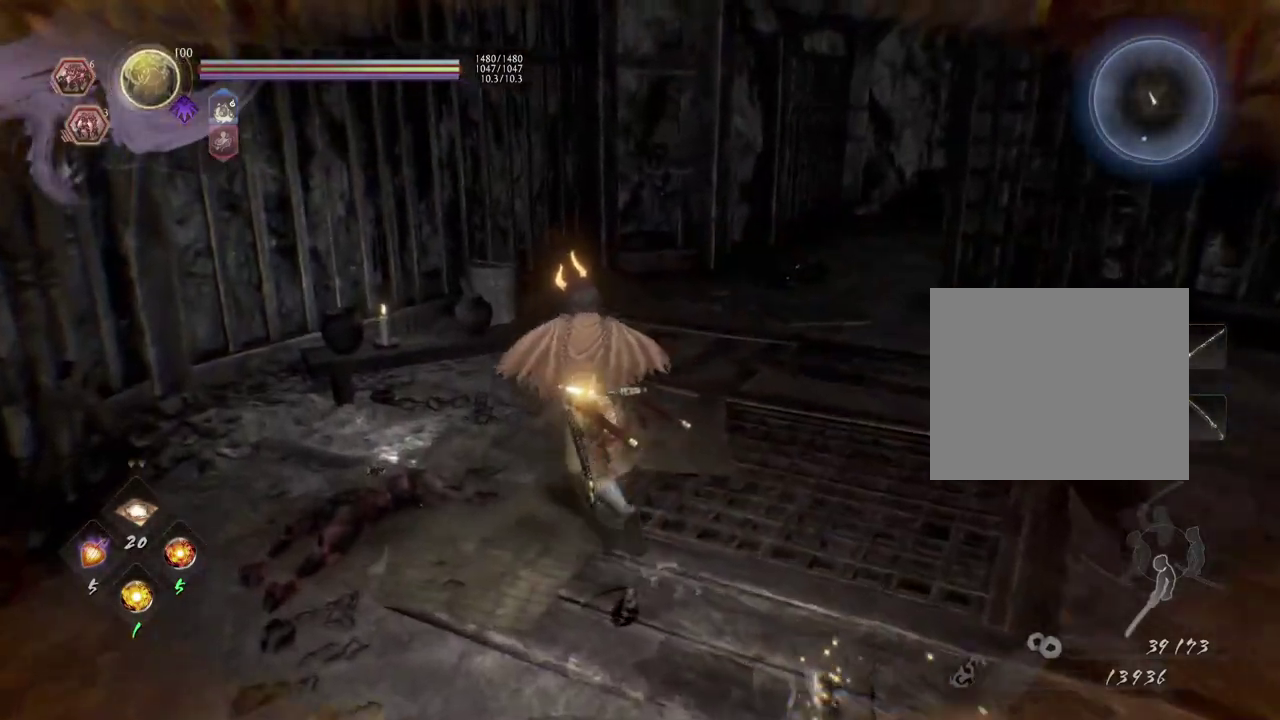
{"dt_ms": 700, "buttons": [], "left_stick": "up-left", "right_stick": "right", "events": [[483, "left_stick", "up-left"]]}
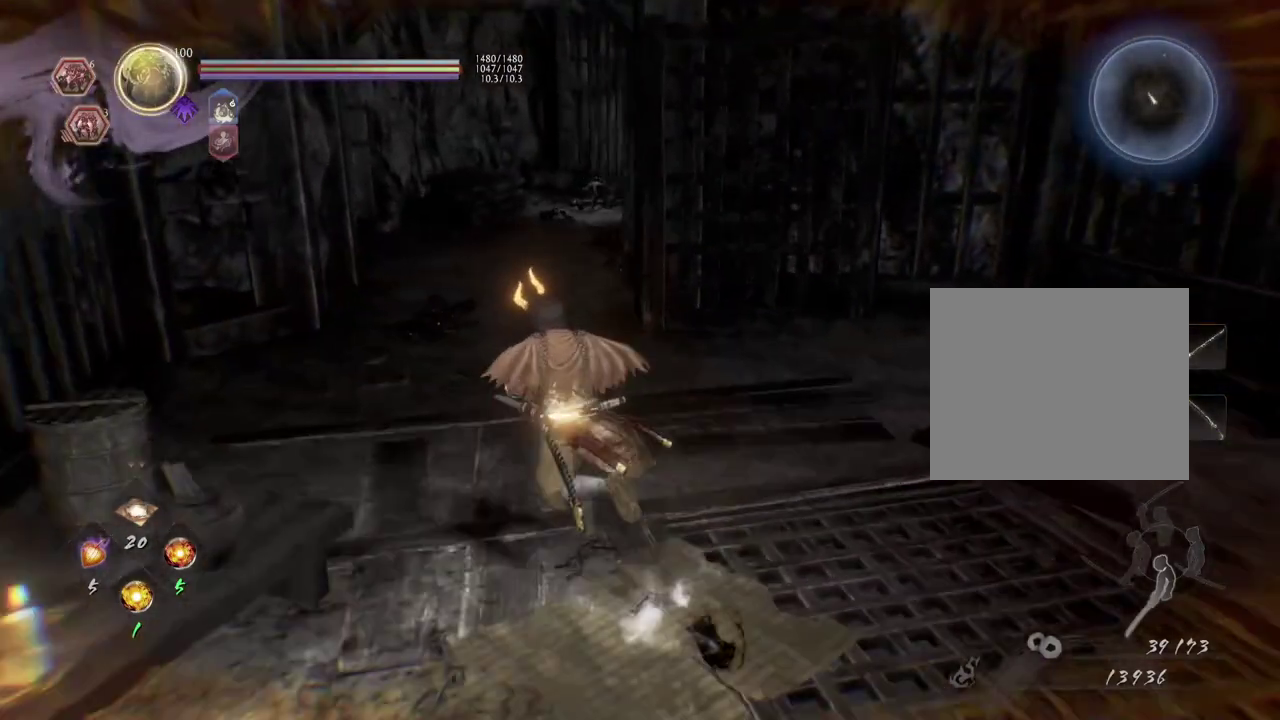
{"dt_ms": 500, "buttons": [], "left_stick": "up-left", "right_stick": "right"}
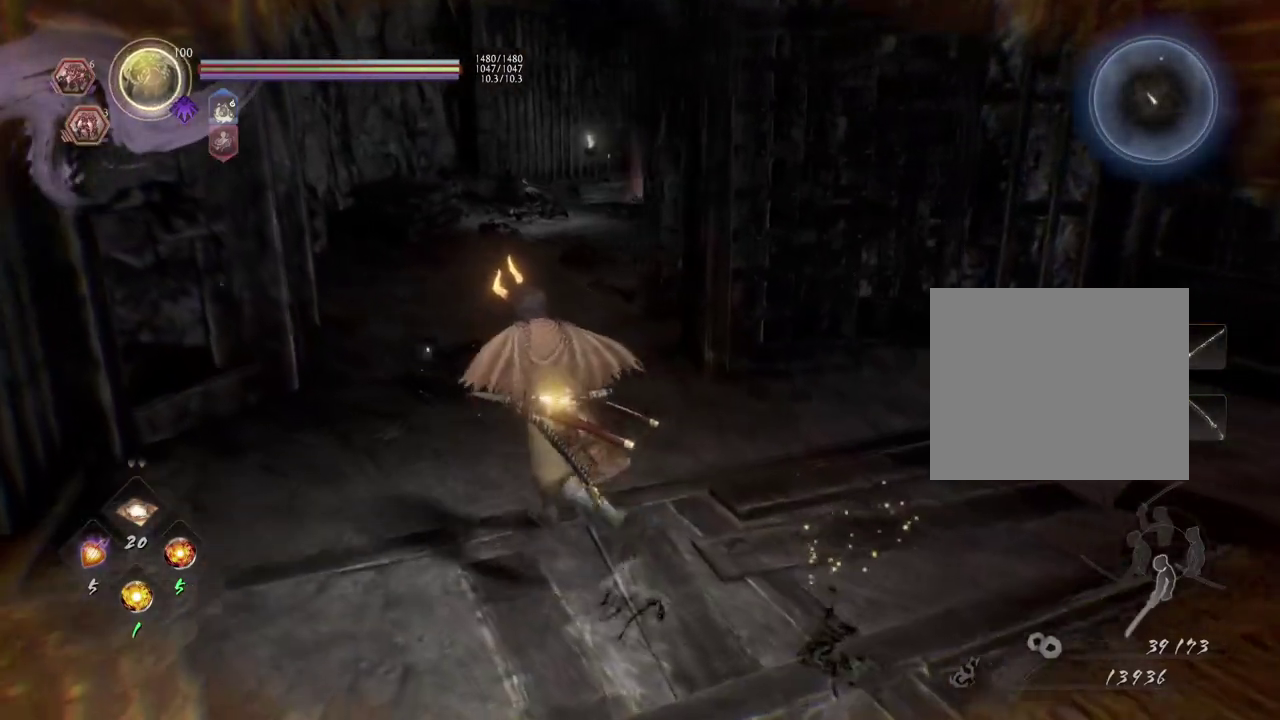
{"dt_ms": 500, "buttons": [], "left_stick": "up", "right_stick": "center"}
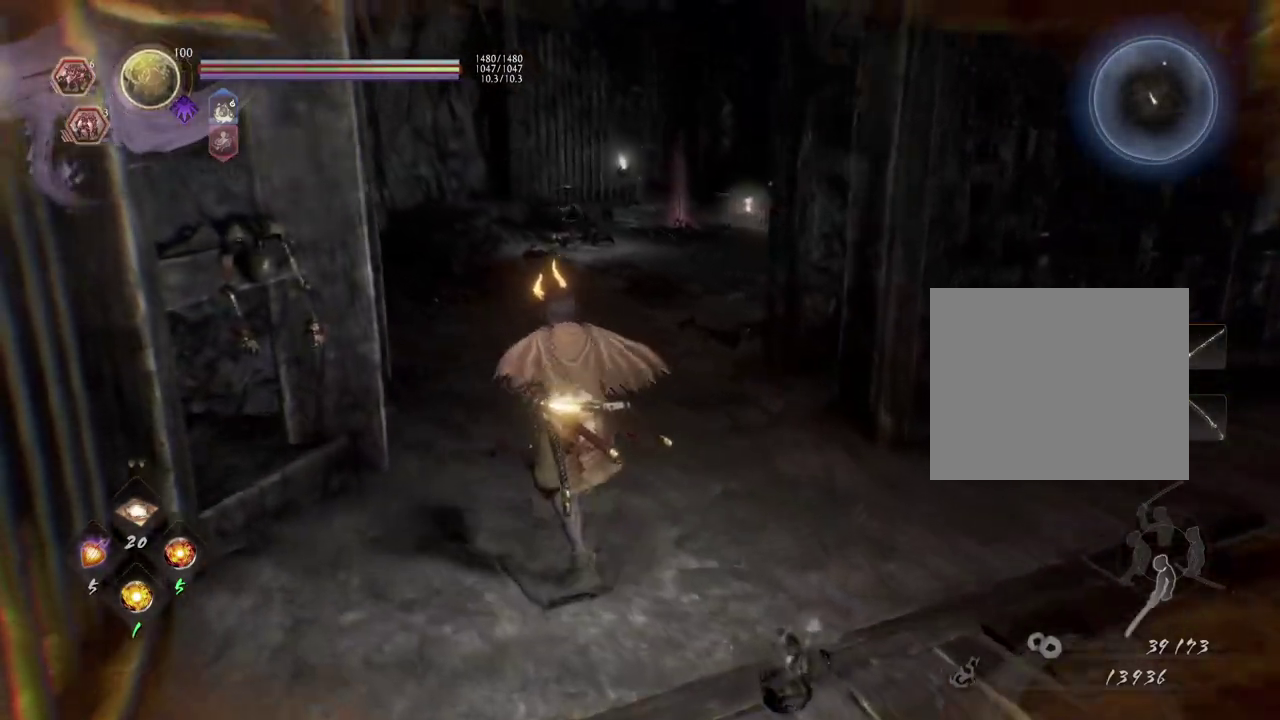
{"dt_ms": 300, "buttons": [], "left_stick": "up", "right_stick": "center", "events": []}